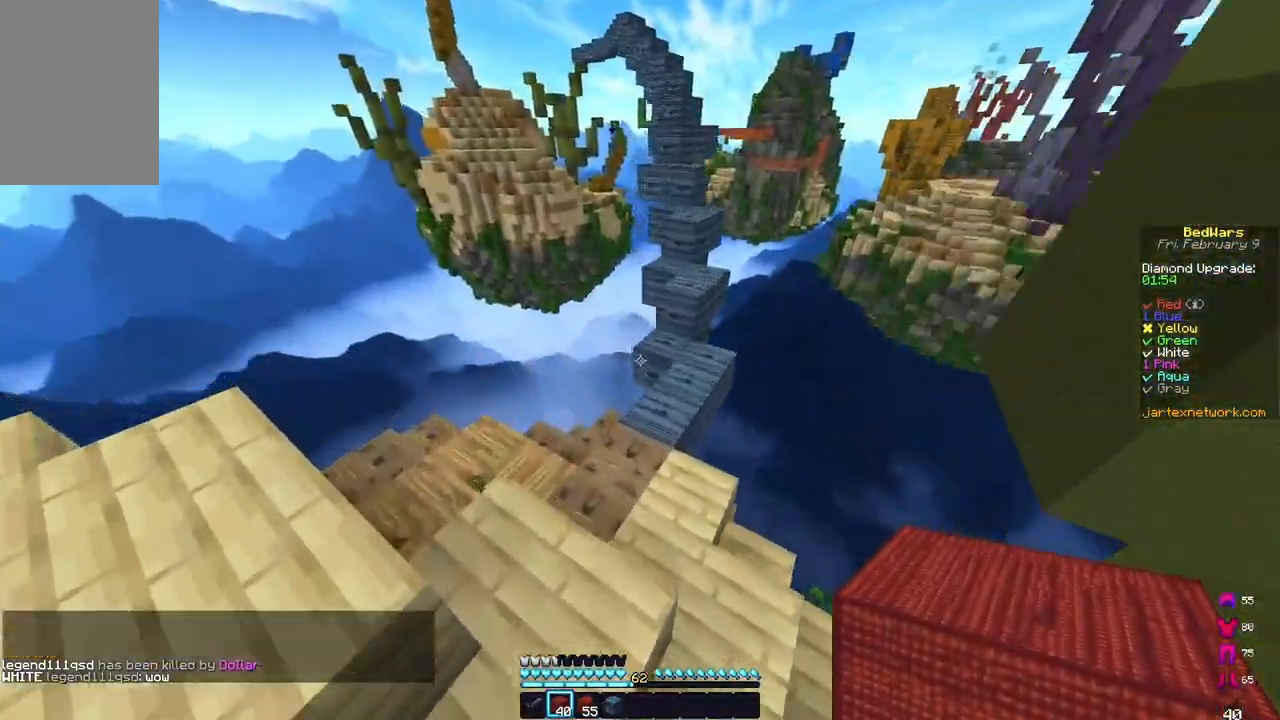
Gameplay with keyboard and mouse; each line is a JSON object with the keys and mouse buttons held at the frame after it. "events" lists presses ("down") and releases ("up") of "a", "d", "s", "space", "w", "mouse_left" and "mouse_right" between this image and that frame as [ms after this image, input, new state], when the widget could be followed in between. "mouse_left", "mouse_right" = the "left", "right" buttons of the "mouse" list. No other keys are recorded. Fast repeated clicks can show as one long hold. Mouse movement is not recorded.
{"keys": ["space", "w"], "mouse": [], "events": [[100, "d", "down"], [133, "mouse_left", "up"], [133, "space", "up"], [267, "space", "down"], [300, "mouse_right", "down"], [333, "d", "up"], [433, "mouse_right", "up"]]}
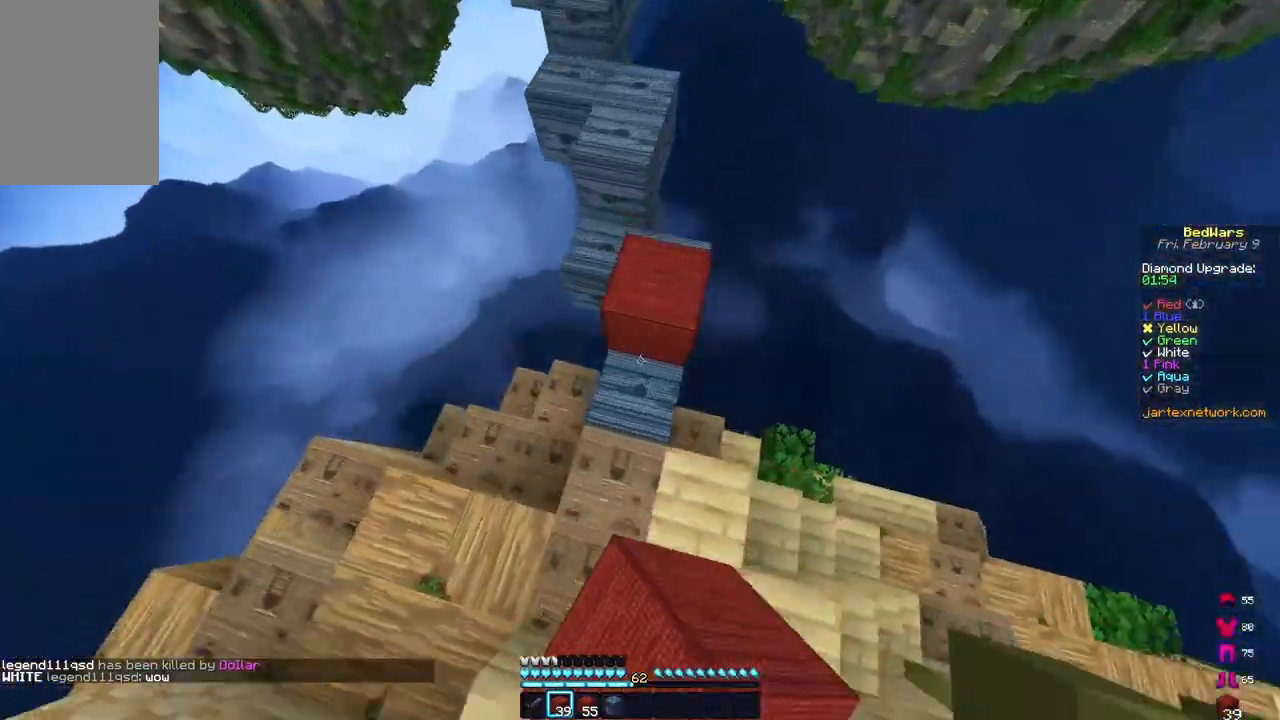
{"keys": ["a", "d", "space", "w"], "mouse": [], "events": [[117, "mouse_right", "down"], [117, "space", "up"], [200, "space", "down"], [283, "mouse_right", "up"], [333, "a", "down"], [483, "d", "down"]]}
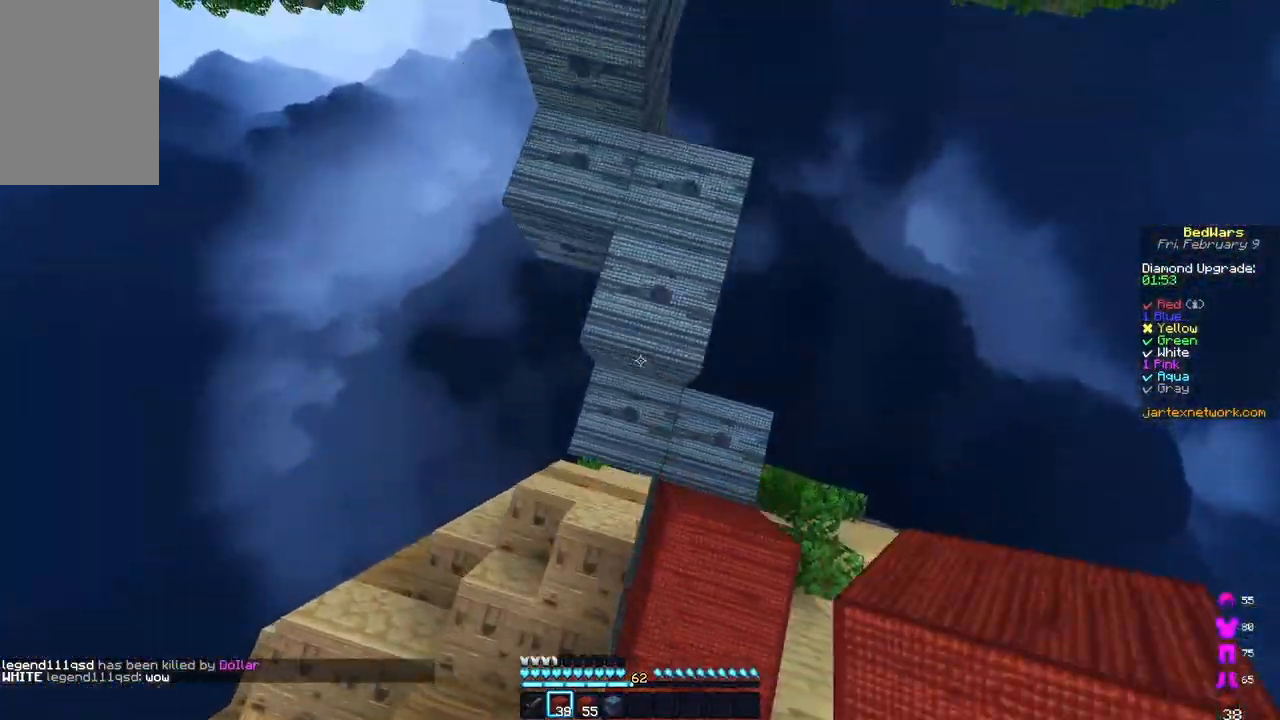
{"keys": ["space"], "mouse": [], "events": [[17, "mouse_right", "down"], [50, "a", "up"], [100, "space", "up"], [100, "w", "up"], [167, "mouse_right", "up"], [217, "w", "down"], [233, "space", "down"], [283, "a", "down"], [350, "d", "up"], [483, "w", "up"], [500, "a", "up"]]}
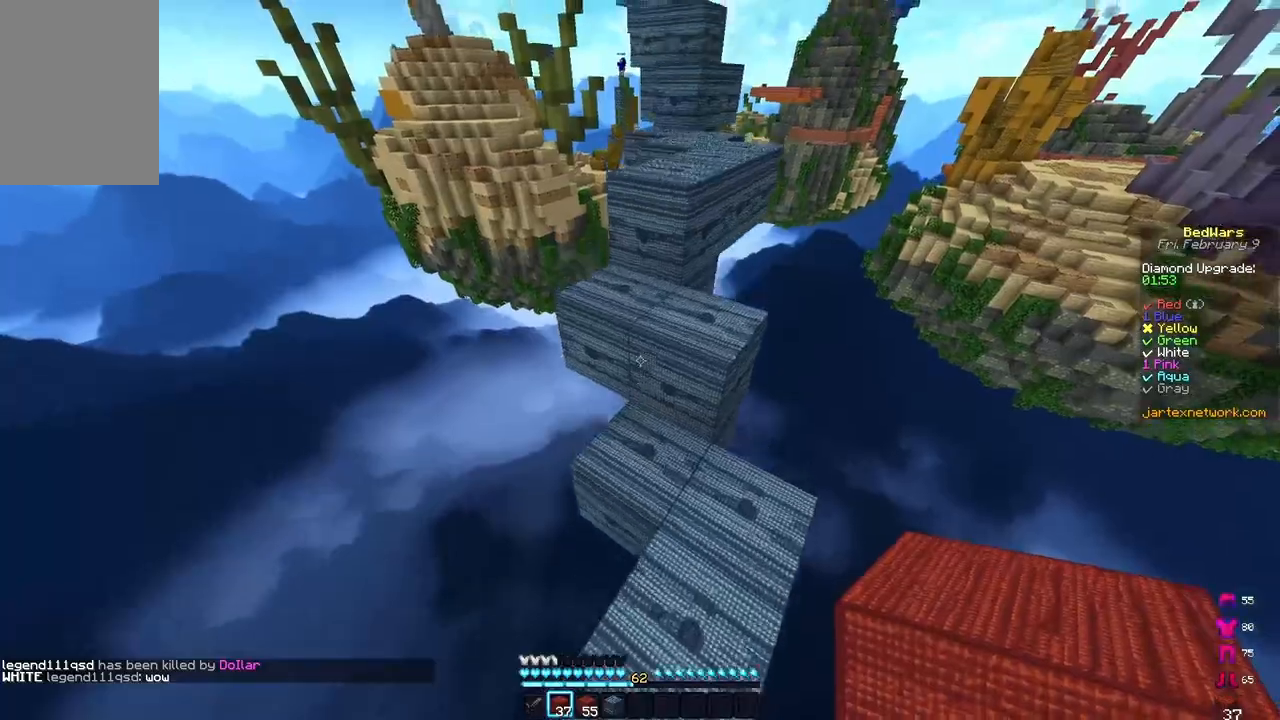
{"keys": ["a", "w"], "mouse": ["right"], "events": [[17, "d", "down"], [17, "space", "up"], [150, "mouse_right", "down"], [167, "w", "down"], [183, "space", "down"], [267, "mouse_right", "up"], [300, "d", "up"], [350, "a", "down"], [450, "space", "up"], [467, "mouse_right", "down"]]}
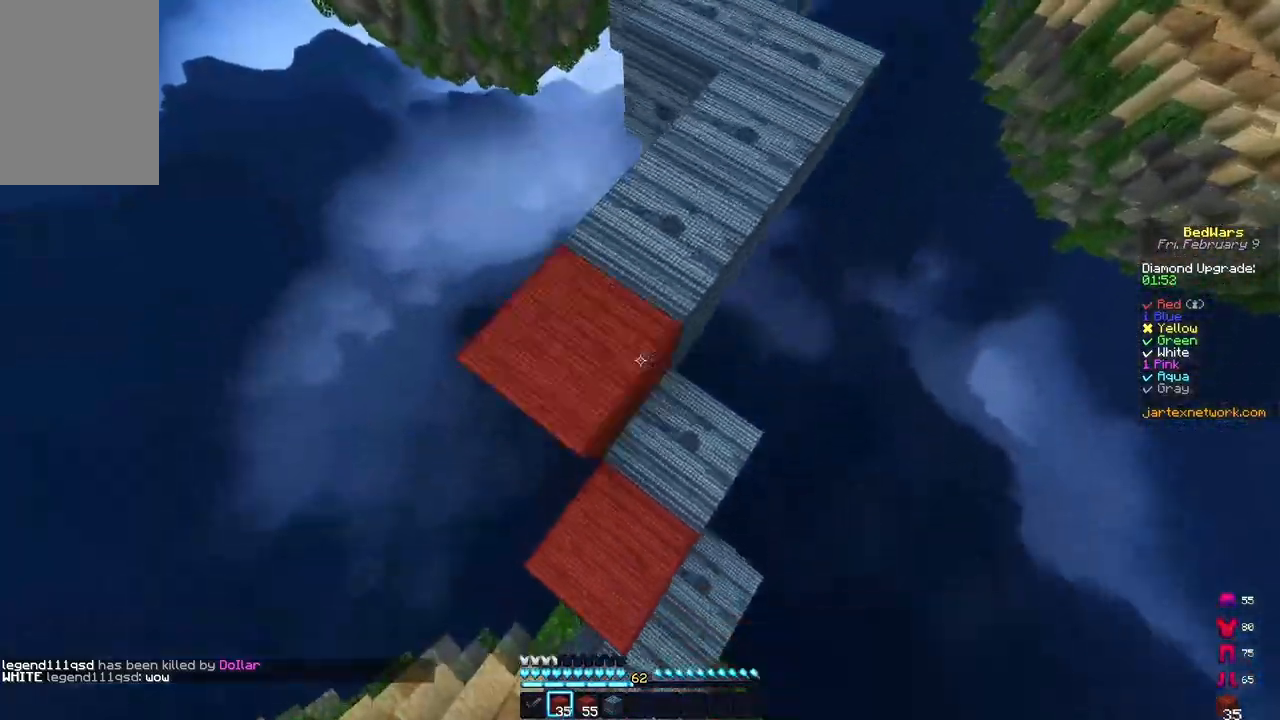
{"keys": ["a", "w"], "mouse": ["right"], "events": [[67, "a", "up"], [83, "d", "down"], [100, "mouse_right", "up"], [100, "space", "down"], [300, "a", "down"], [367, "d", "up"], [433, "mouse_right", "down"], [433, "space", "up"]]}
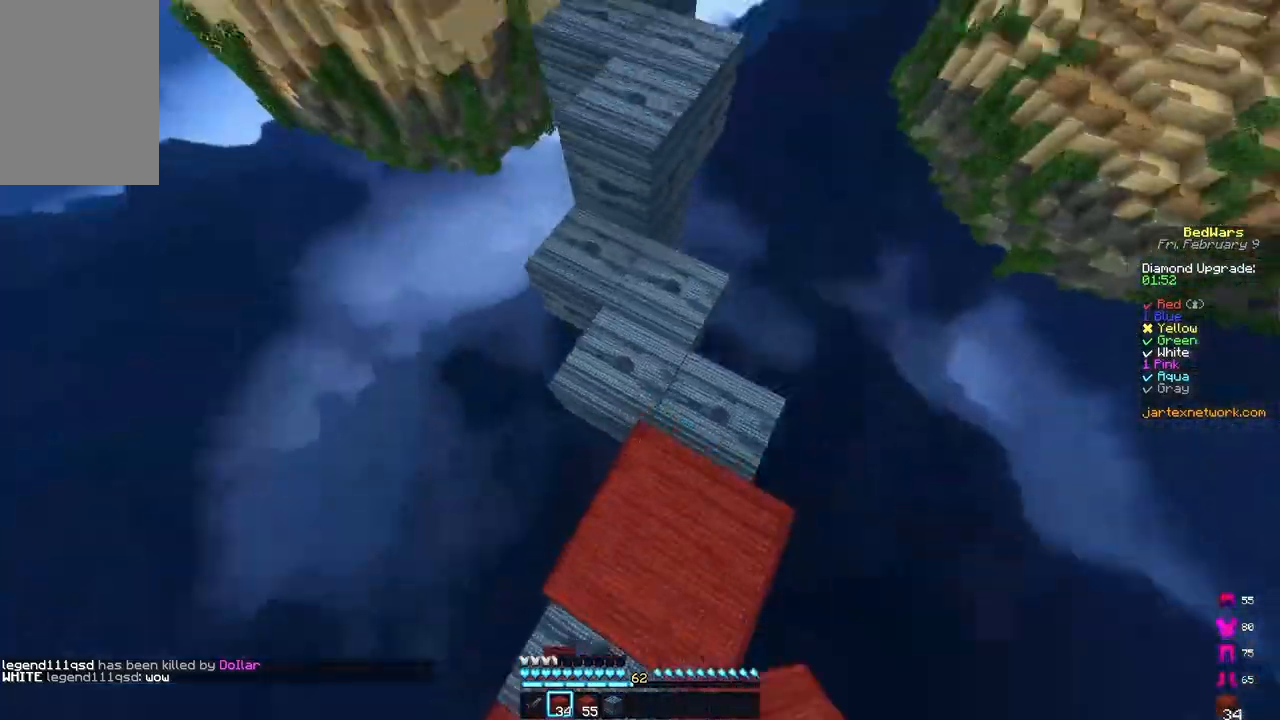
{"keys": ["space"], "mouse": ["right"], "events": [[33, "space", "down"], [50, "a", "up"], [83, "mouse_right", "up"], [300, "w", "up"], [483, "mouse_right", "down"]]}
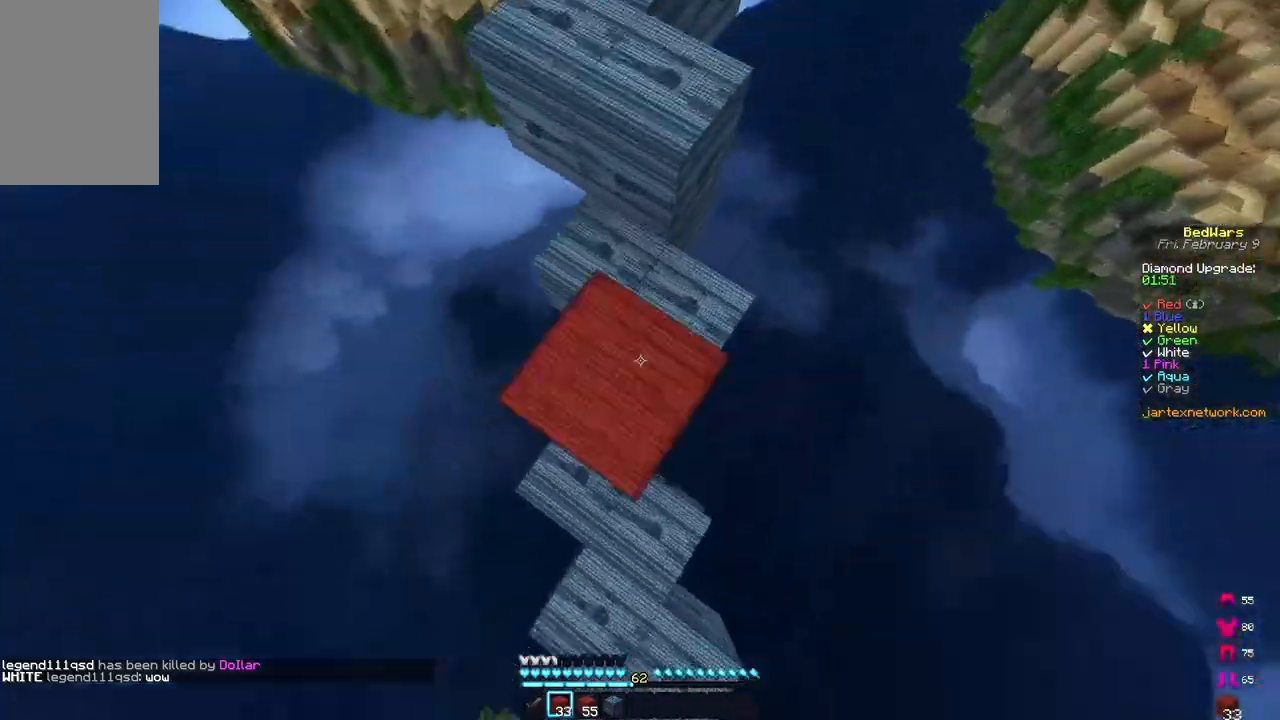
{"keys": ["a", "space", "w"], "mouse": ["right"], "events": [[17, "space", "up"], [17, "w", "down"], [83, "space", "down"], [117, "mouse_right", "up"], [333, "a", "down"], [400, "space", "up"], [417, "mouse_right", "down"], [467, "space", "down"]]}
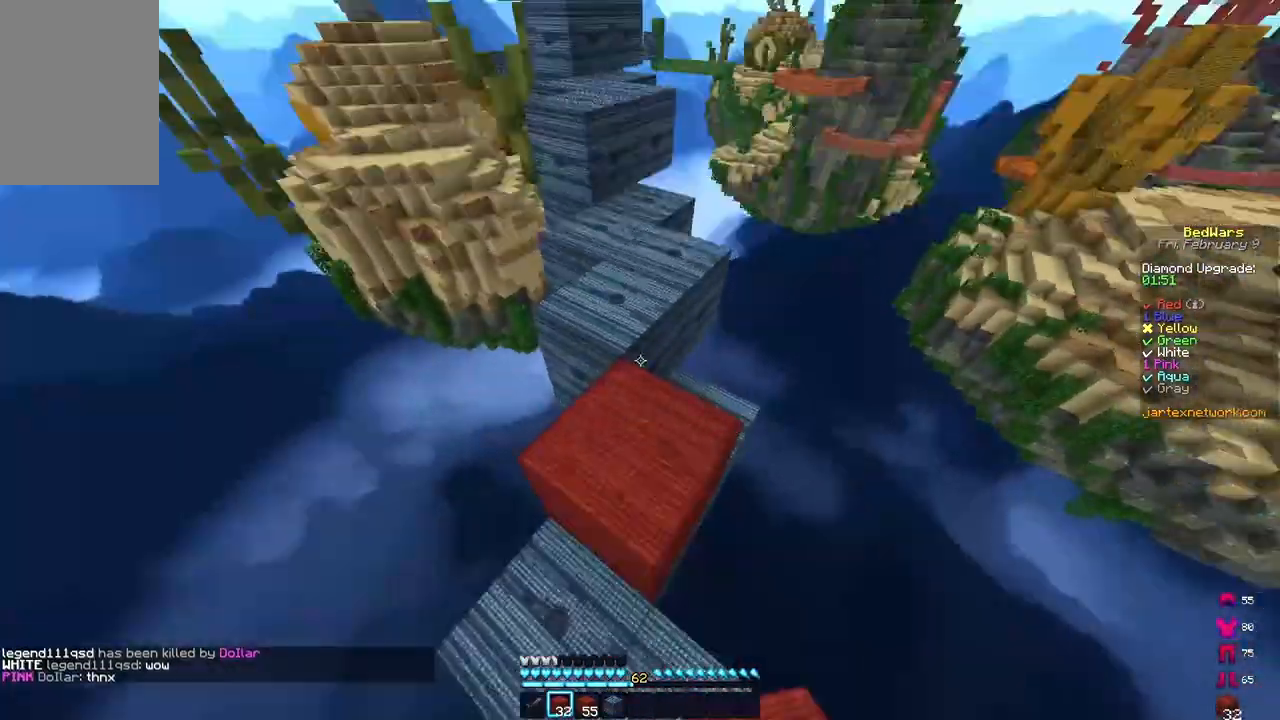
{"keys": ["a", "space", "w"], "mouse": [], "events": [[33, "mouse_right", "up"], [67, "a", "up"], [83, "d", "down"], [200, "a", "down"], [267, "d", "up"], [350, "mouse_right", "down"], [433, "a", "up"], [483, "mouse_right", "up"], [500, "a", "down"]]}
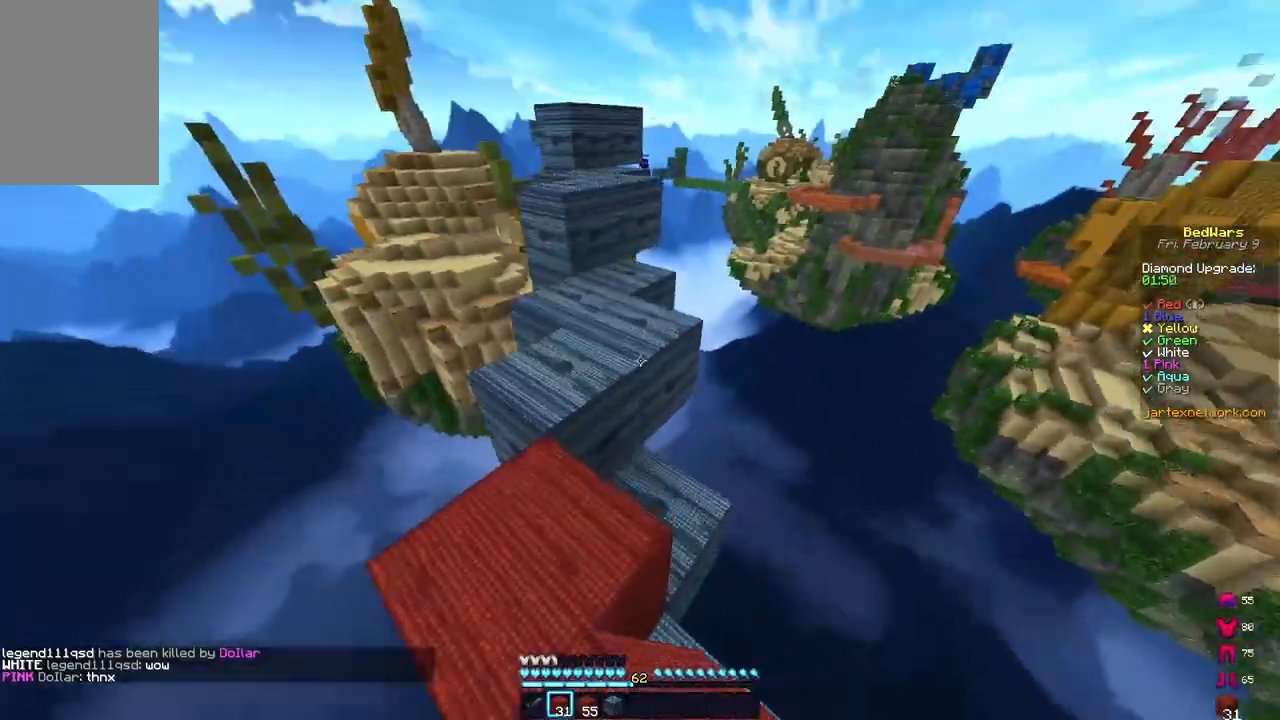
{"keys": ["a", "space"], "mouse": [], "events": [[217, "space", "up"], [250, "w", "up"], [467, "space", "down"]]}
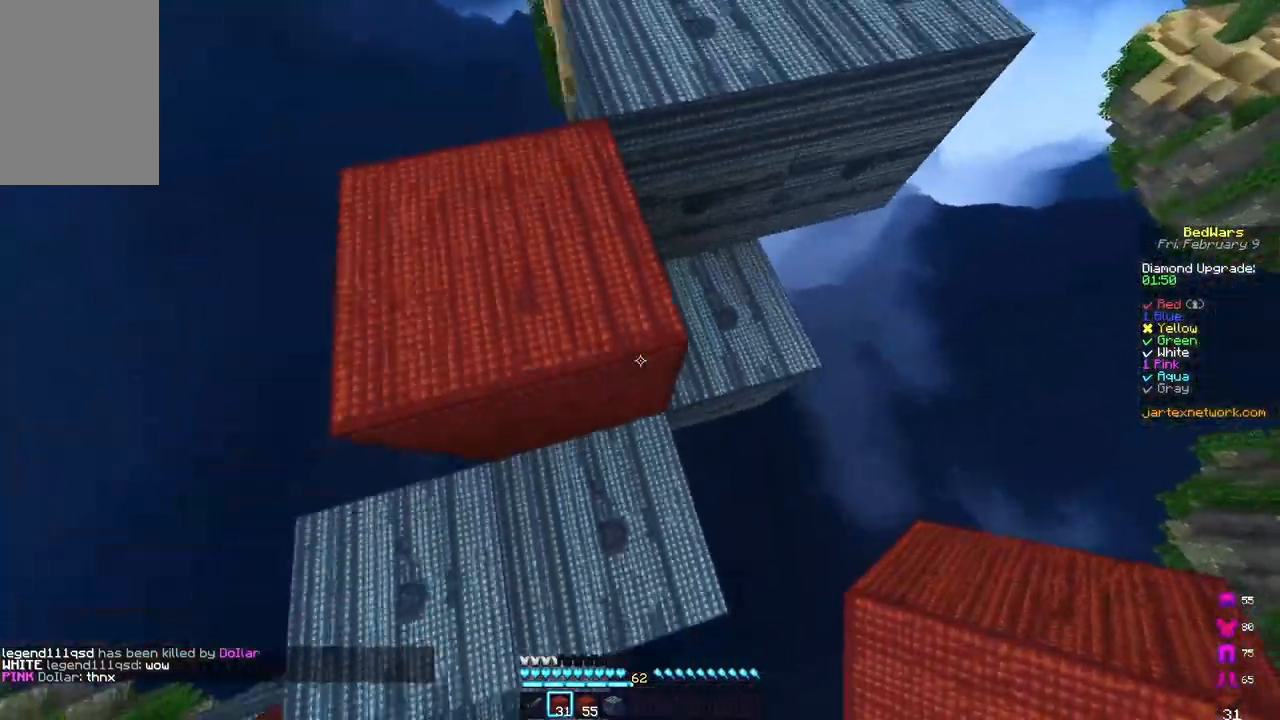
{"keys": ["w"], "mouse": [], "events": [[117, "w", "down"], [217, "a", "up"], [233, "space", "up"]]}
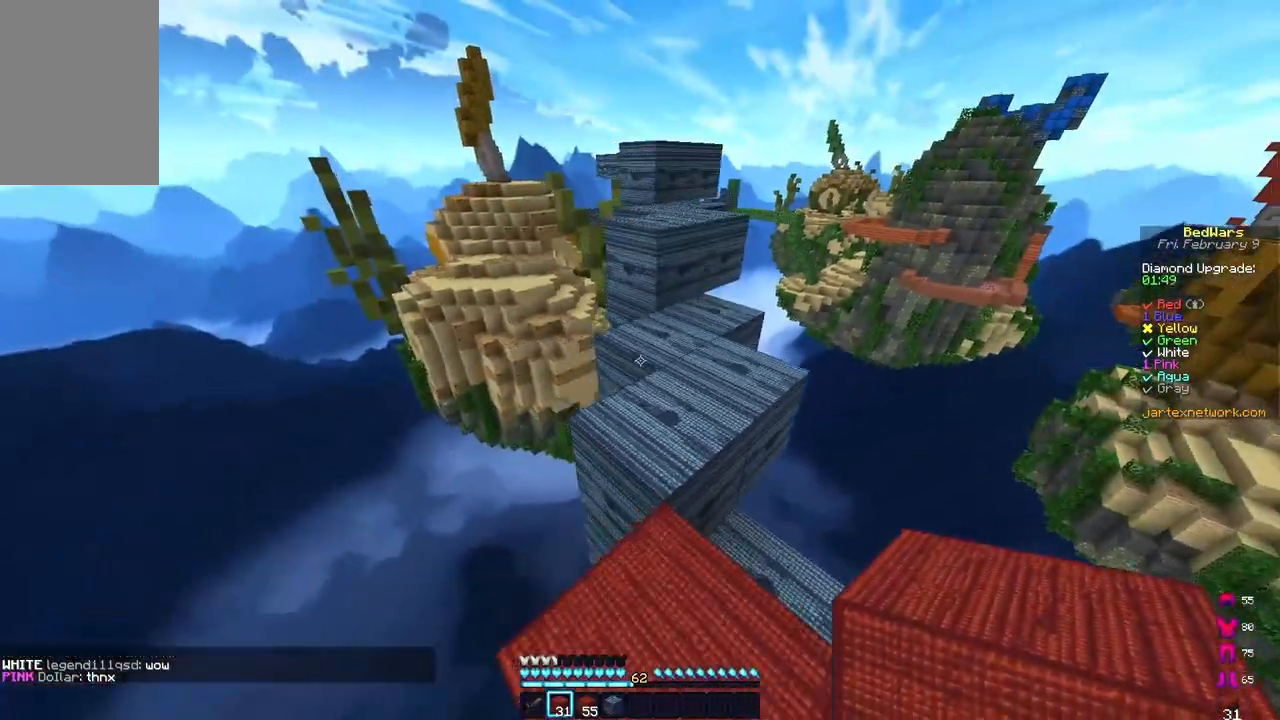
{"keys": ["space", "w"], "mouse": [], "events": [[17, "space", "down"], [83, "d", "down"], [233, "mouse_right", "down"], [250, "space", "up"], [283, "d", "up"], [317, "a", "down"], [350, "space", "down"], [367, "mouse_right", "up"], [450, "a", "up"]]}
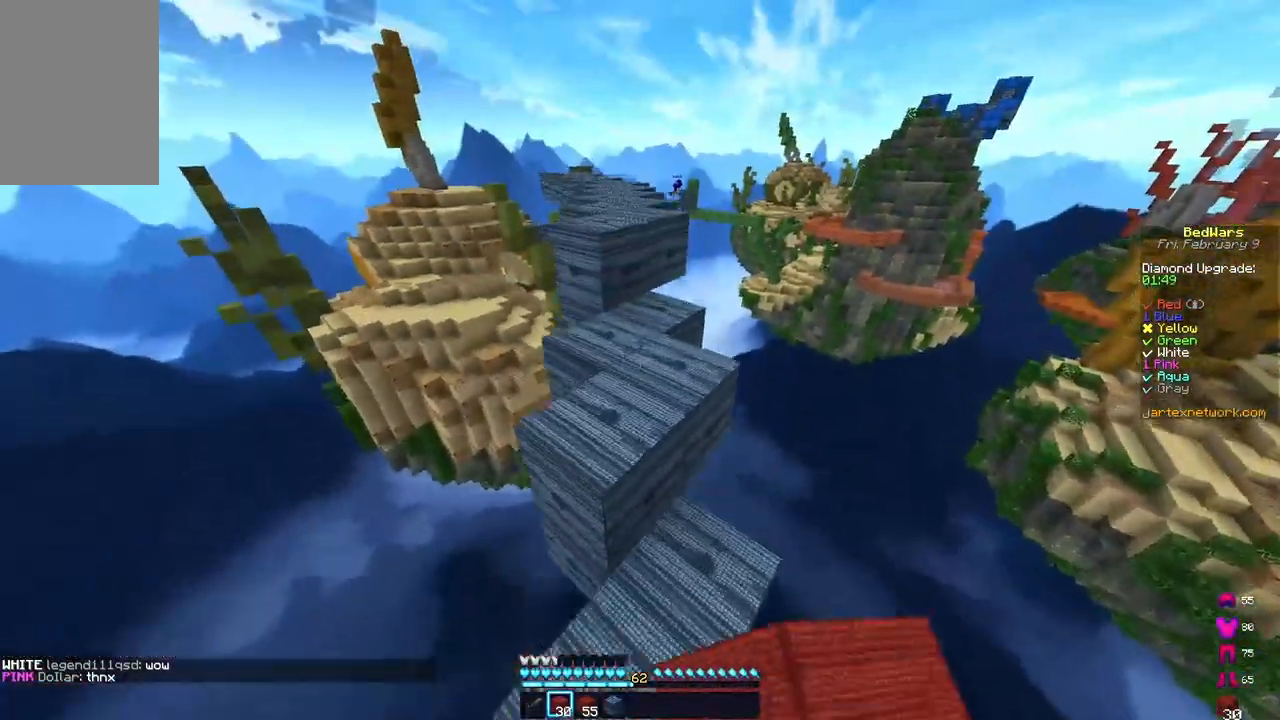
{"keys": ["d", "w"], "mouse": [], "events": [[17, "a", "down"], [300, "w", "up"], [333, "d", "down"], [383, "a", "up"], [450, "space", "up"], [450, "w", "down"]]}
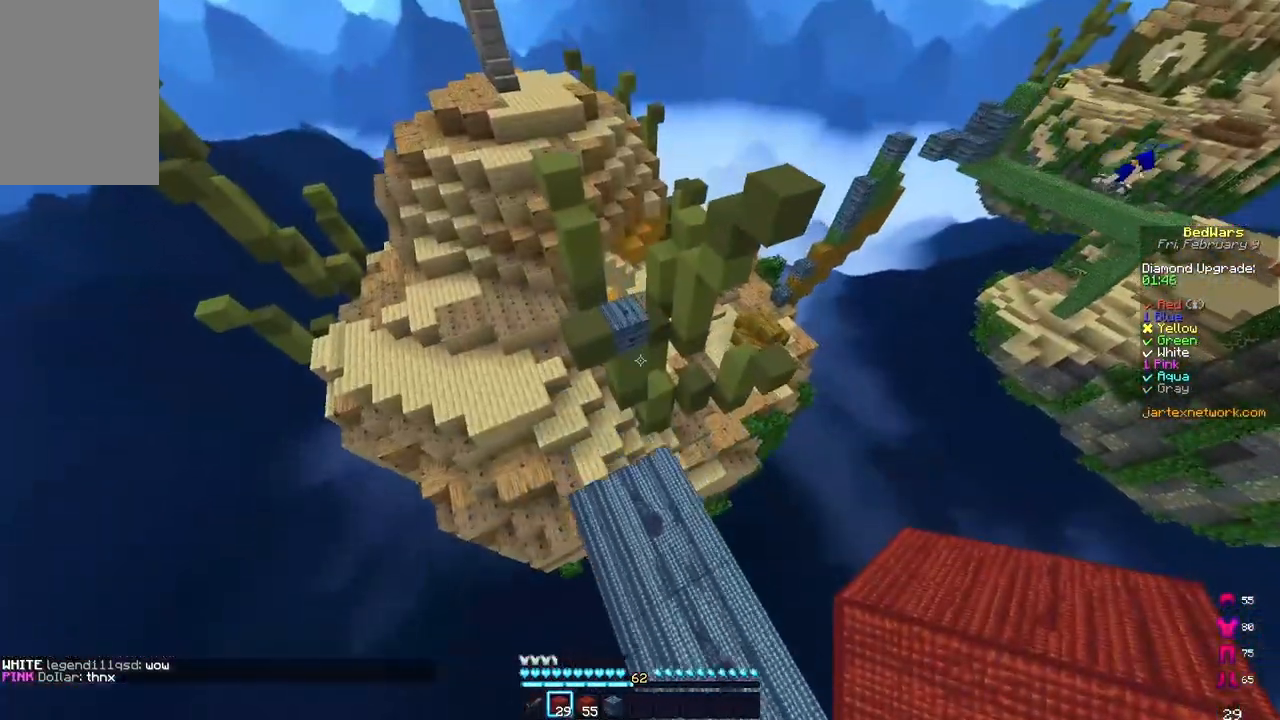
{"keys": ["a", "space", "w"], "mouse": [], "events": [[67, "d", "up"], [250, "space", "down"], [467, "a", "down"]]}
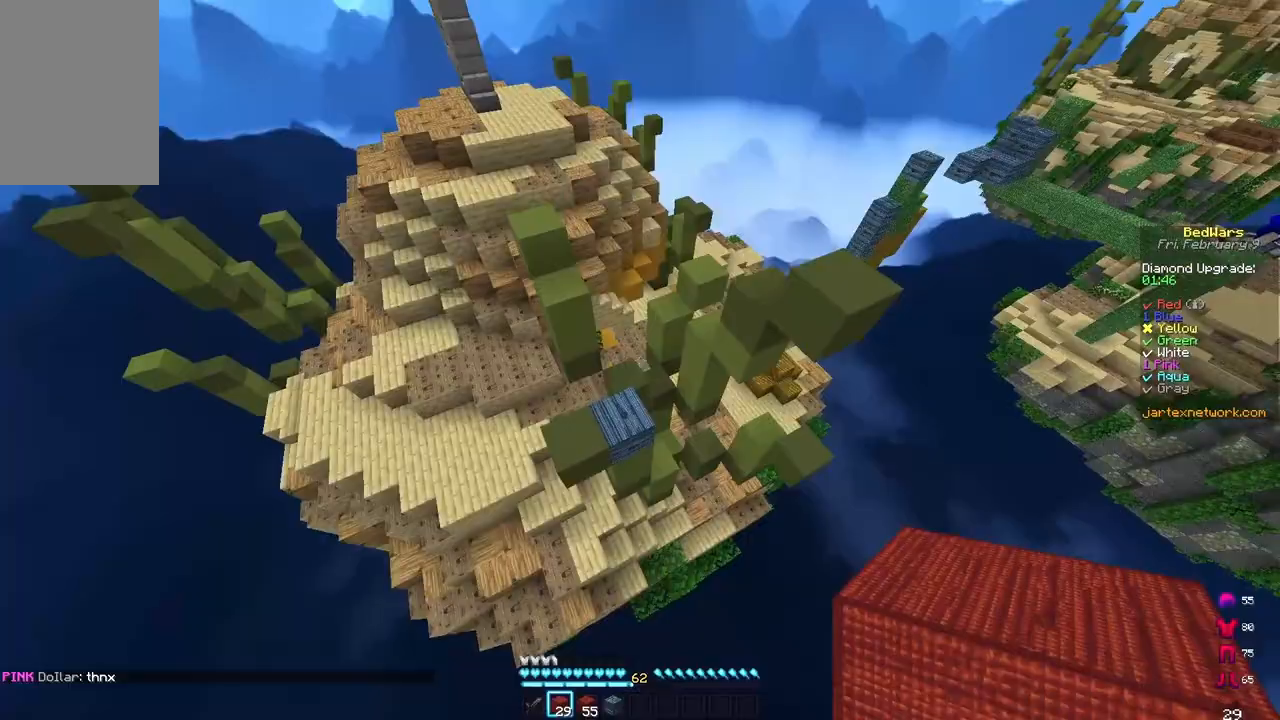
{"keys": ["w"], "mouse": ["right"], "events": [[100, "space", "up"], [250, "d", "down"], [300, "a", "up"], [450, "mouse_right", "down"], [467, "d", "up"]]}
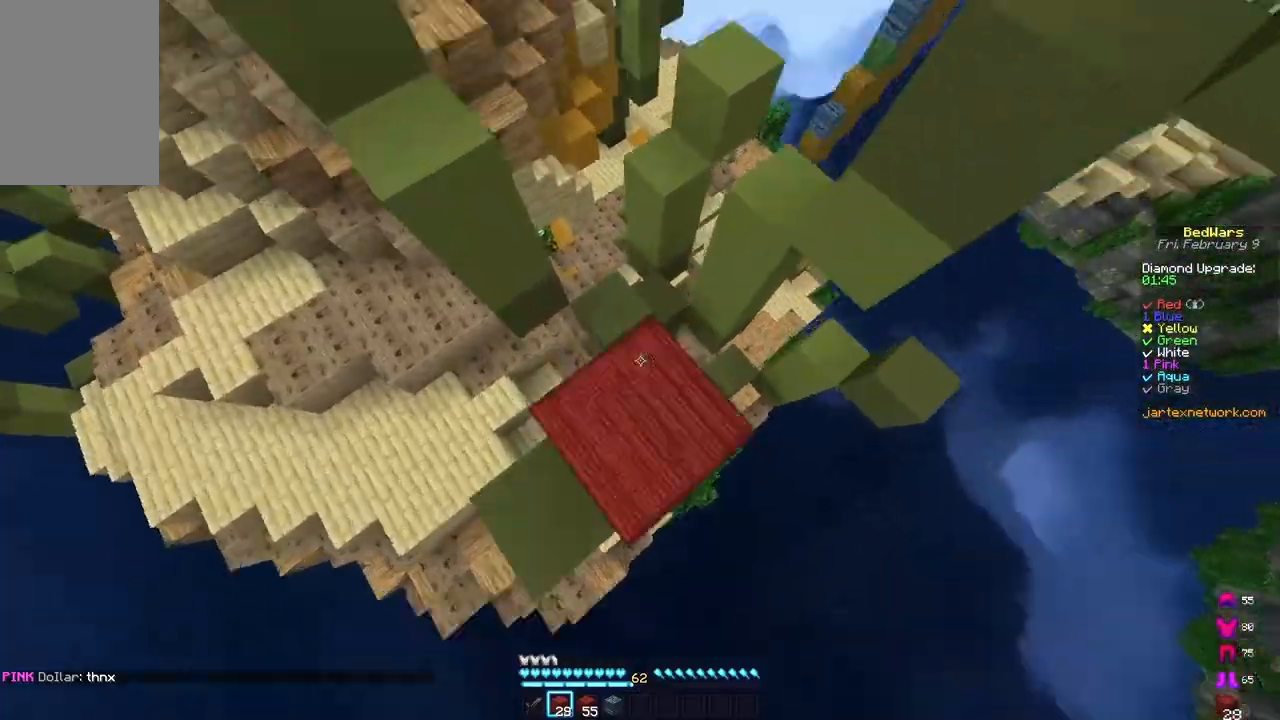
{"keys": ["space", "w"], "mouse": [], "events": [[67, "mouse_right", "up"], [83, "space", "down"], [283, "d", "down"], [467, "d", "up"]]}
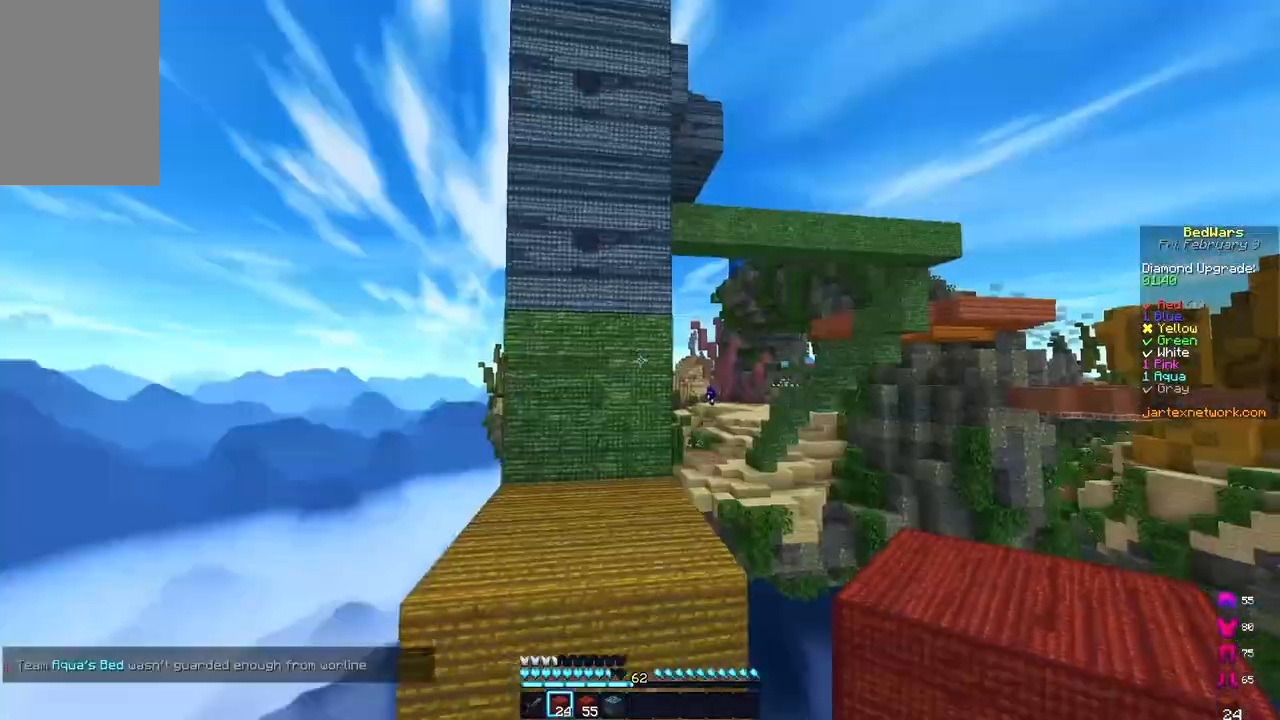
{"keys": ["a", "space"], "mouse": [], "events": [[267, "w", "up"], [300, "space", "up"], [417, "space", "down"], [500, "a", "down"]]}
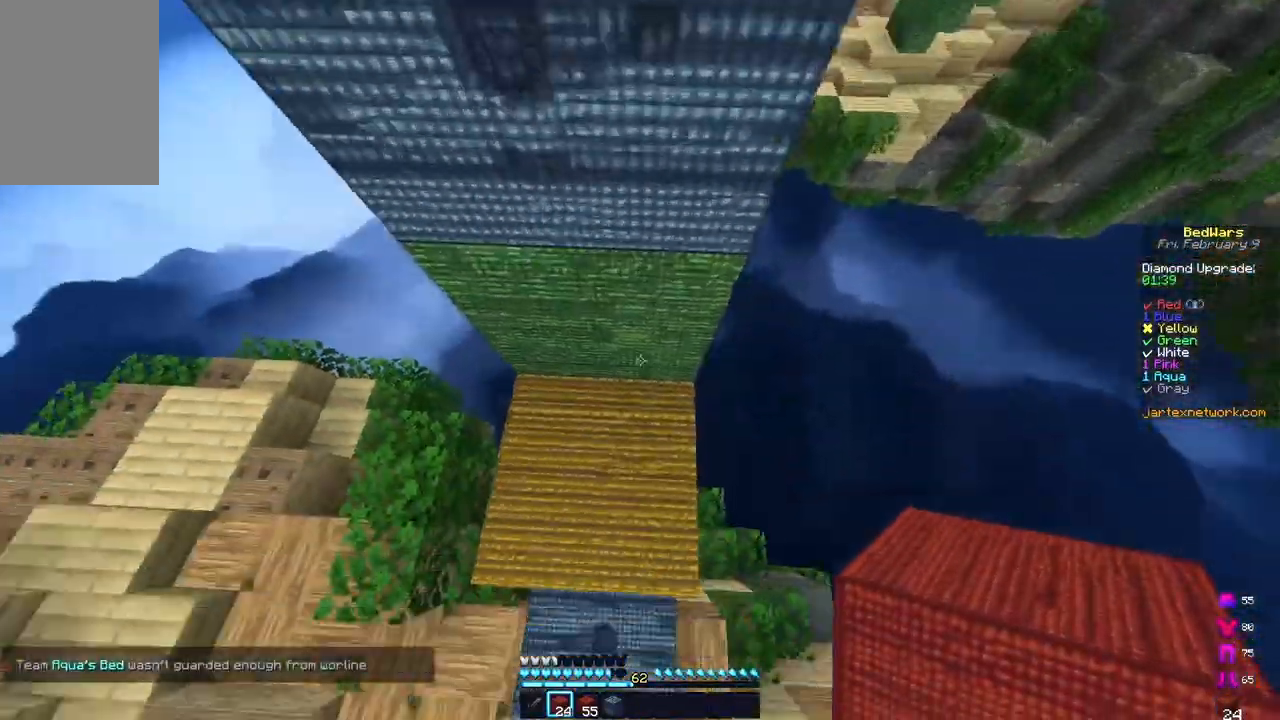
{"keys": ["space", "w"], "mouse": [], "events": [[33, "s", "down"], [200, "d", "down"], [217, "mouse_right", "down"], [250, "a", "up"], [317, "s", "up"], [400, "d", "up"], [400, "mouse_right", "up"], [483, "w", "down"]]}
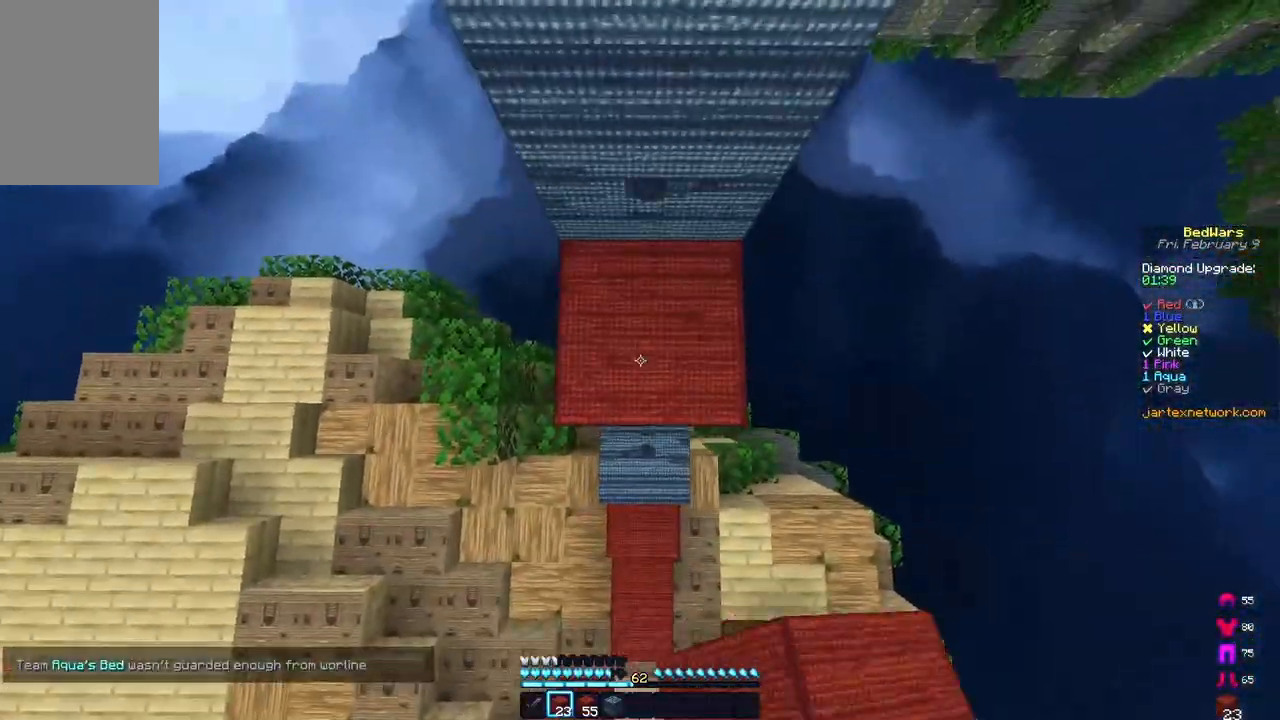
{"keys": ["s", "space"], "mouse": [], "events": [[133, "w", "up"], [217, "mouse_right", "down"], [367, "mouse_right", "up"], [450, "s", "down"]]}
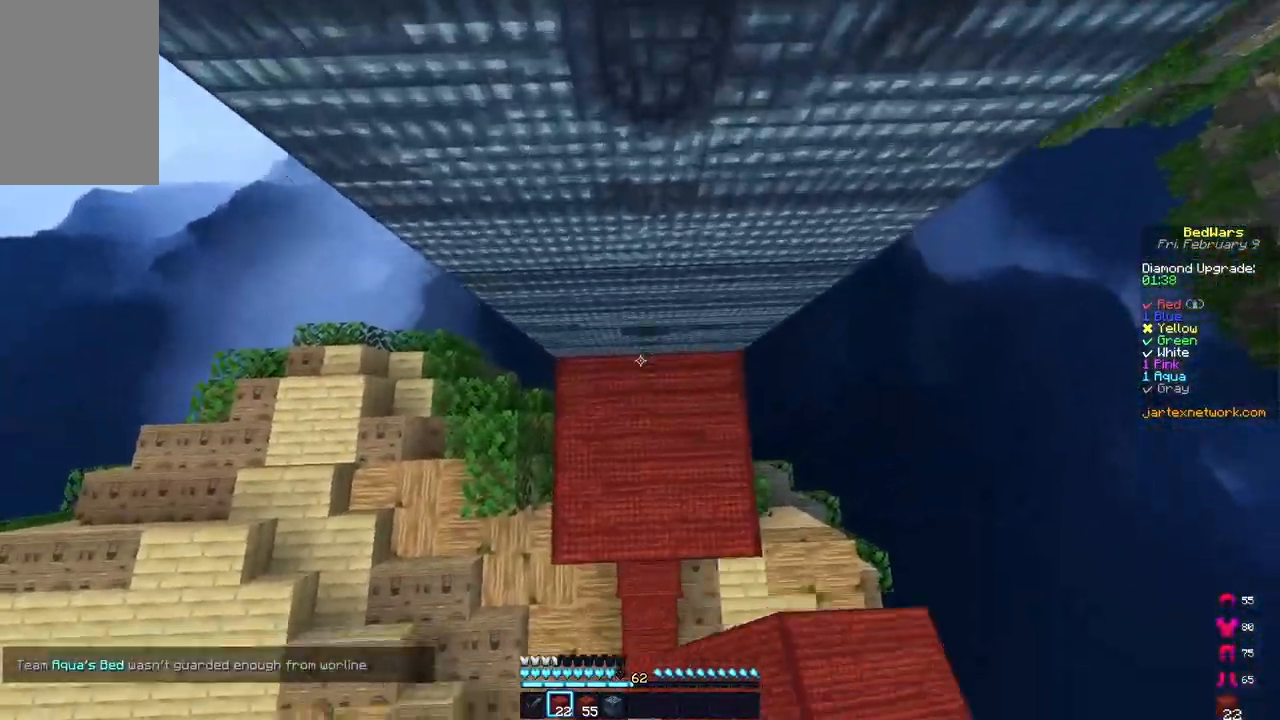
{"keys": ["space", "w"], "mouse": [], "events": [[183, "s", "up"], [233, "mouse_right", "down"], [350, "mouse_right", "up"], [350, "w", "down"]]}
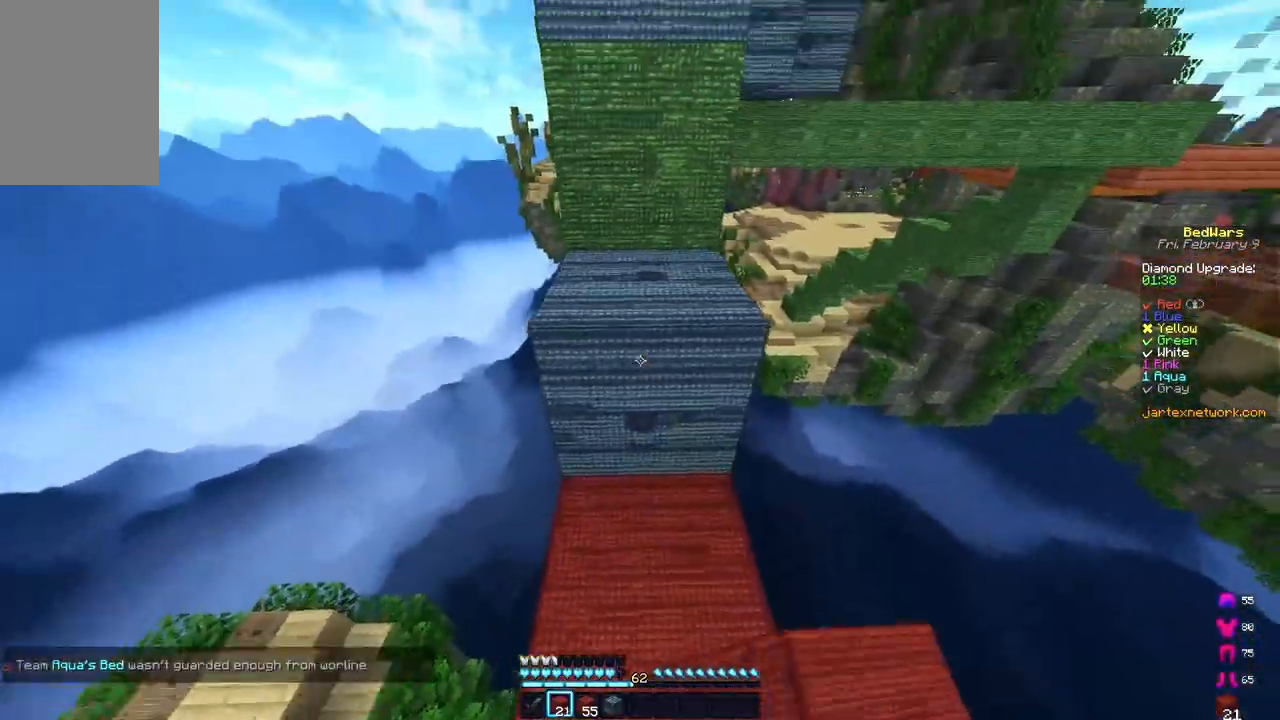
{"keys": ["space", "w"], "mouse": [], "events": []}
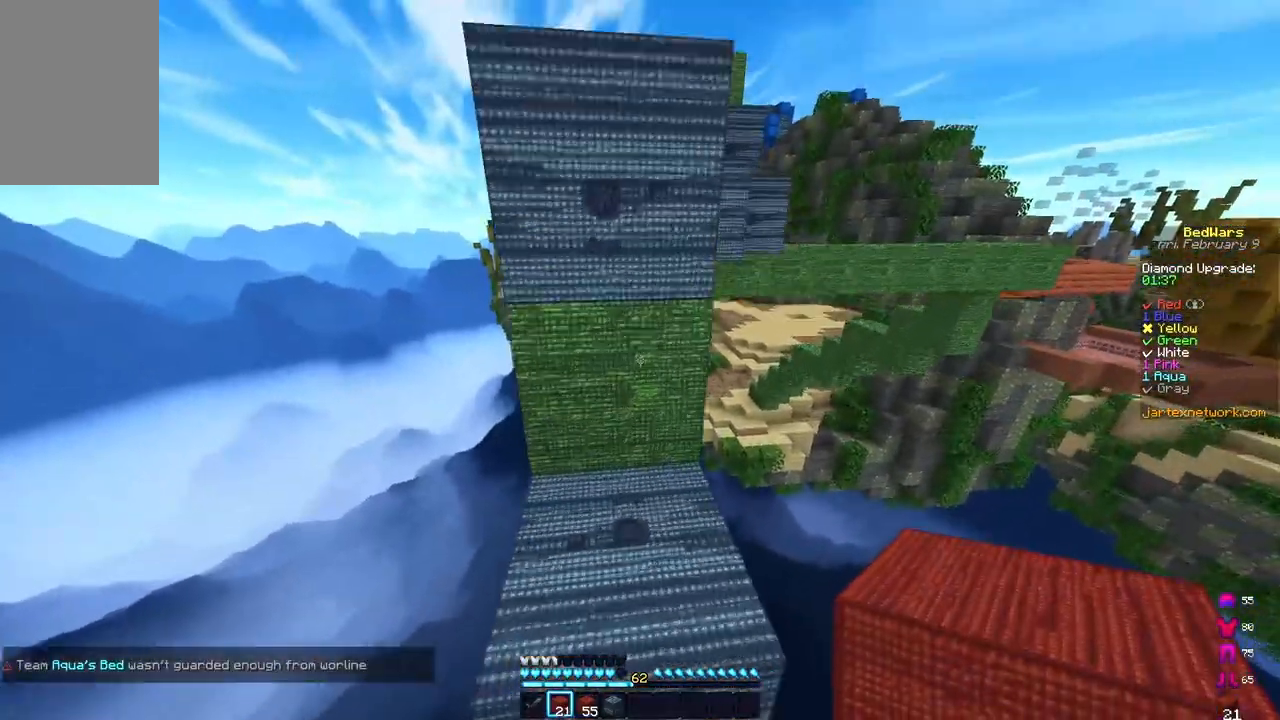
{"keys": ["space", "w"], "mouse": [], "events": []}
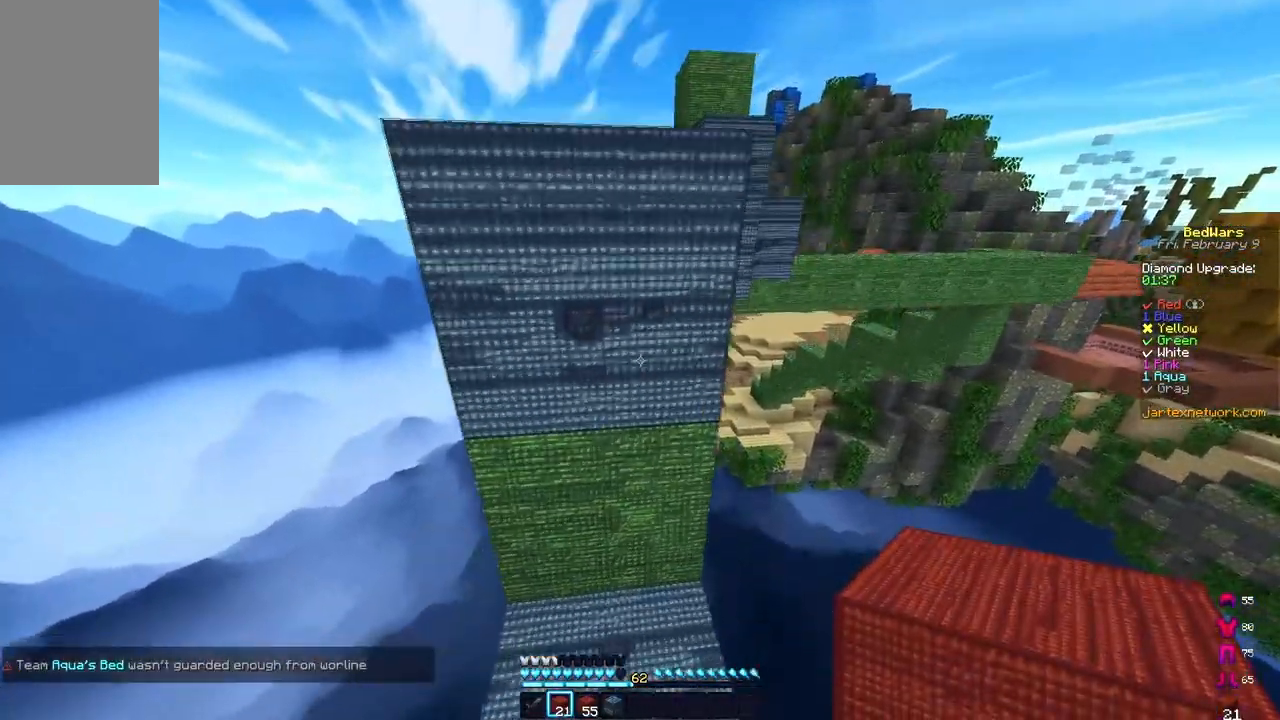
{"keys": ["d", "space", "w"], "mouse": [], "events": [[17, "a", "down"], [217, "d", "down"], [300, "a", "up"], [317, "mouse_right", "down"], [467, "mouse_right", "up"]]}
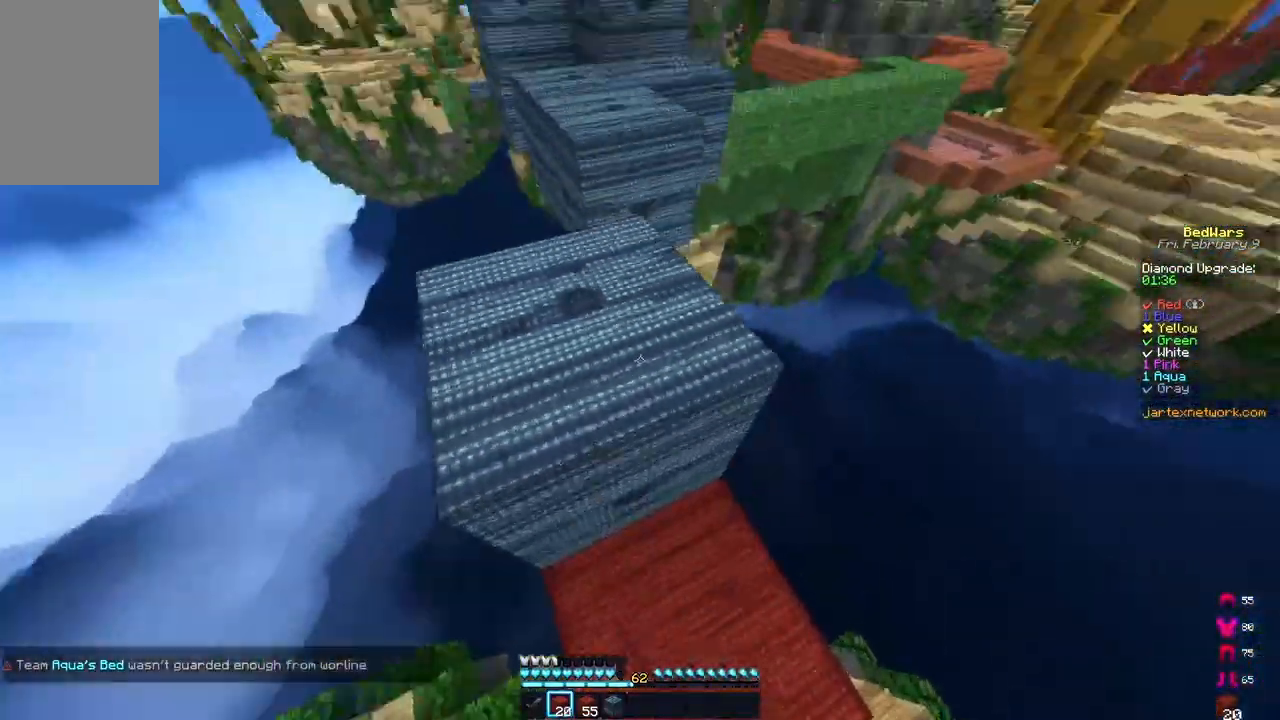
{"keys": [], "mouse": [], "events": [[17, "d", "up"], [50, "a", "down"], [283, "space", "up"], [300, "w", "up"], [317, "a", "up"]]}
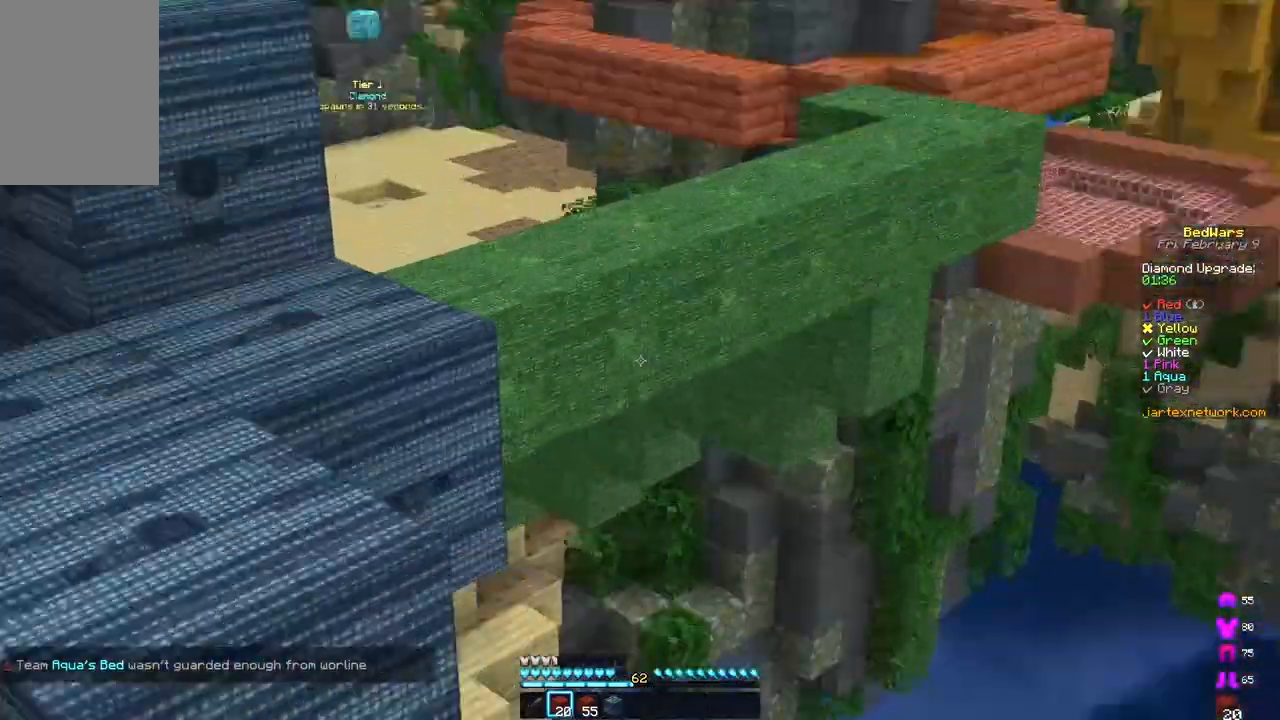
{"keys": [], "mouse": [], "events": []}
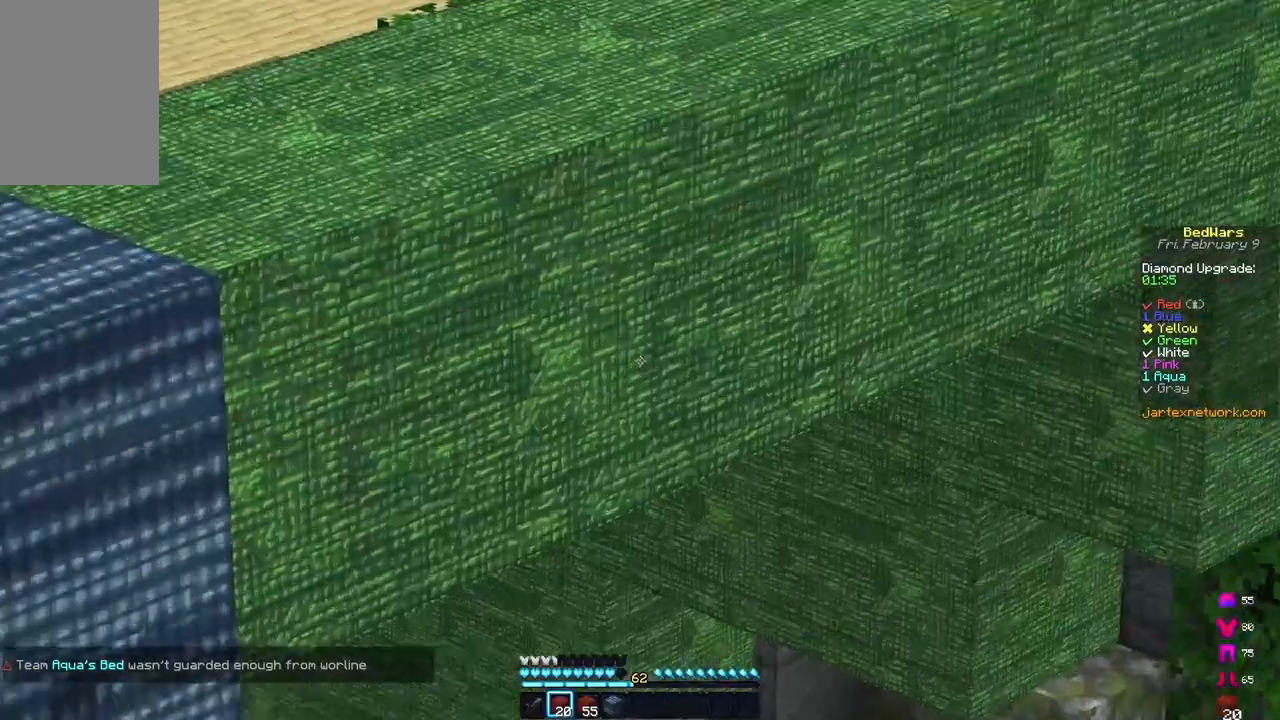
{"keys": ["d", "w"], "mouse": [], "events": [[467, "d", "down"], [467, "w", "down"]]}
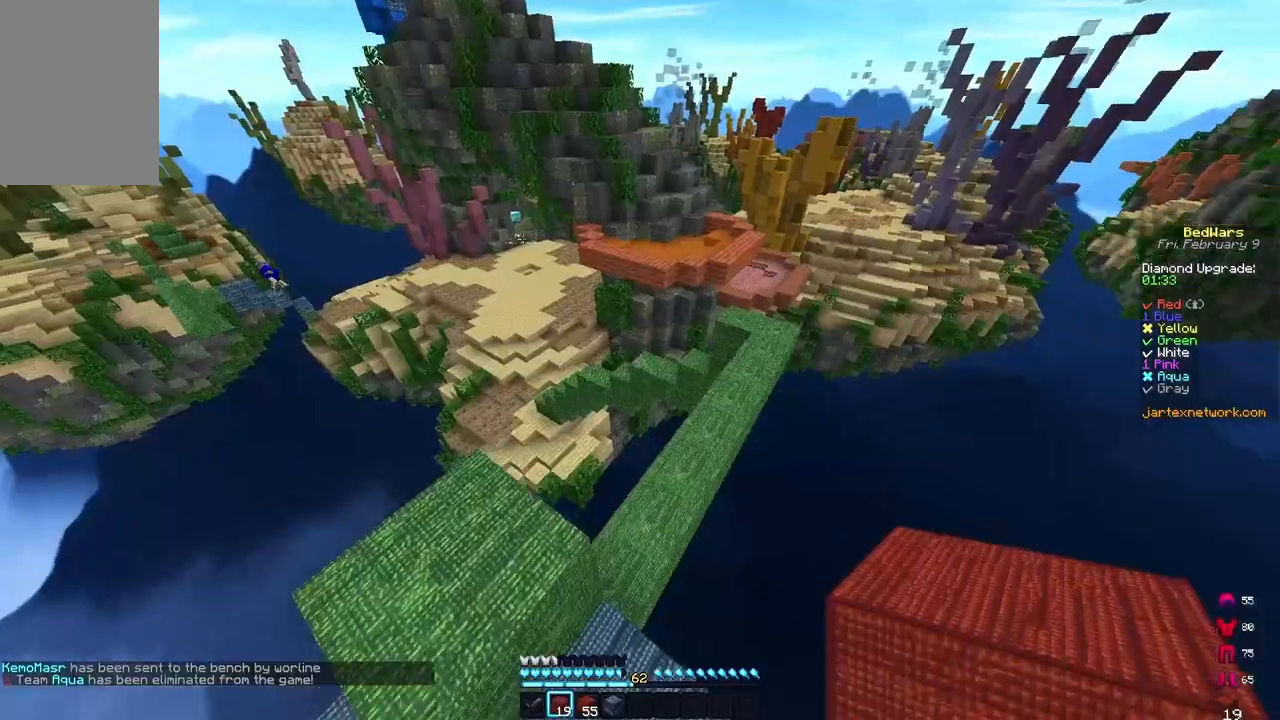
{"keys": ["a", "w"], "mouse": [], "events": [[183, "d", "up"], [483, "a", "down"]]}
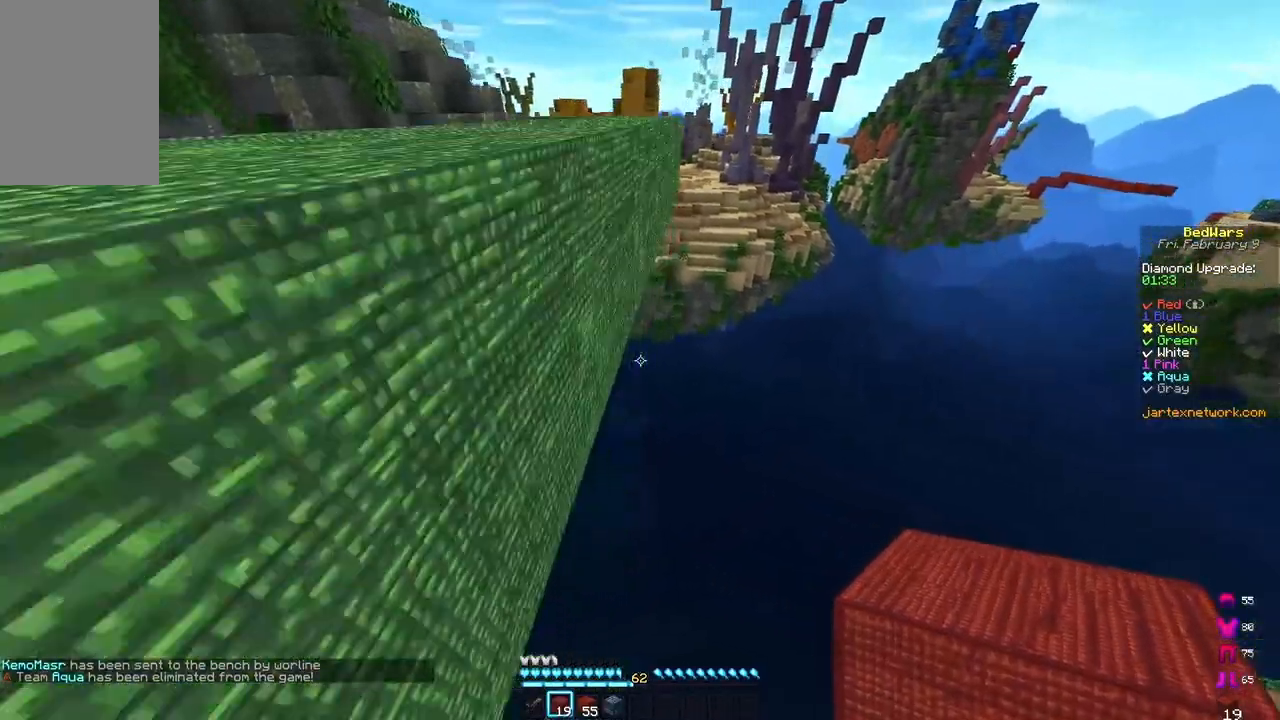
{"keys": ["space", "w"], "mouse": [], "events": [[17, "space", "down"], [167, "a", "up"]]}
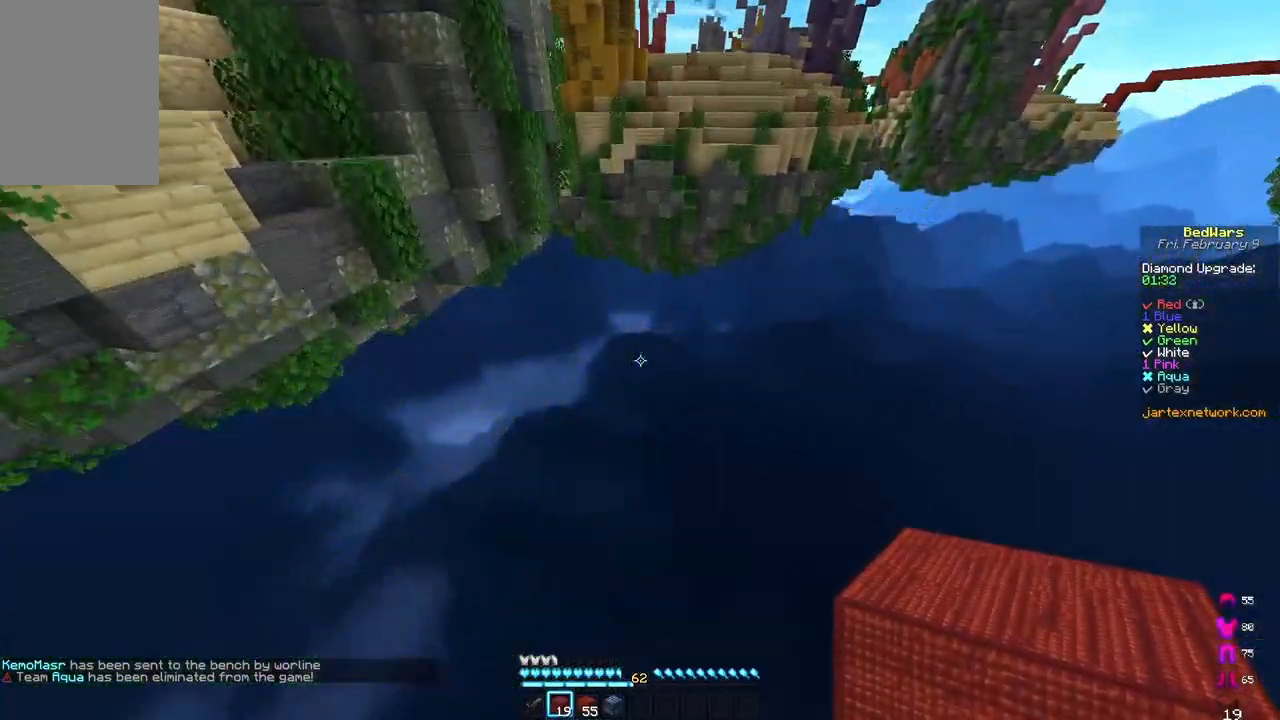
{"keys": [], "mouse": [], "events": [[183, "w", "up"], [400, "space", "up"]]}